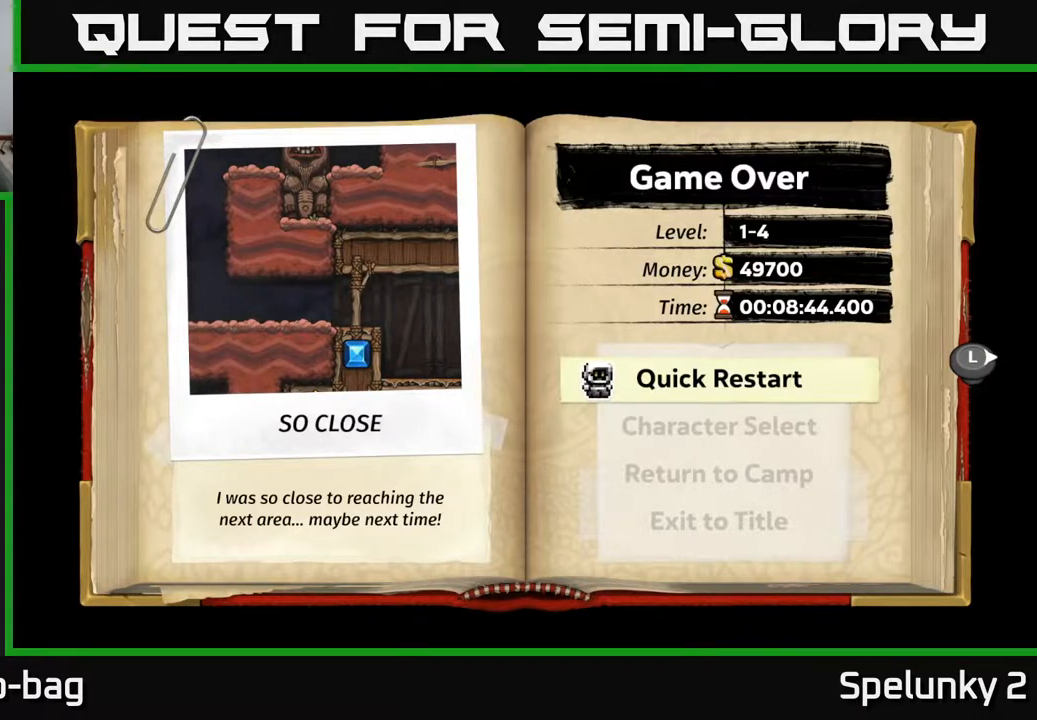
Gameplay with a controller (Xbox layout); each line is a JSON object with the inputs held at the frame after it. "events" lists button and stick changes between this image and that frame as [ms after this image, input, new state], when the widget could be followed in between.
{"buttons": [], "left_stick": "center", "right_stick": "center", "events": [[283, "A", "down"], [383, "A", "up"]]}
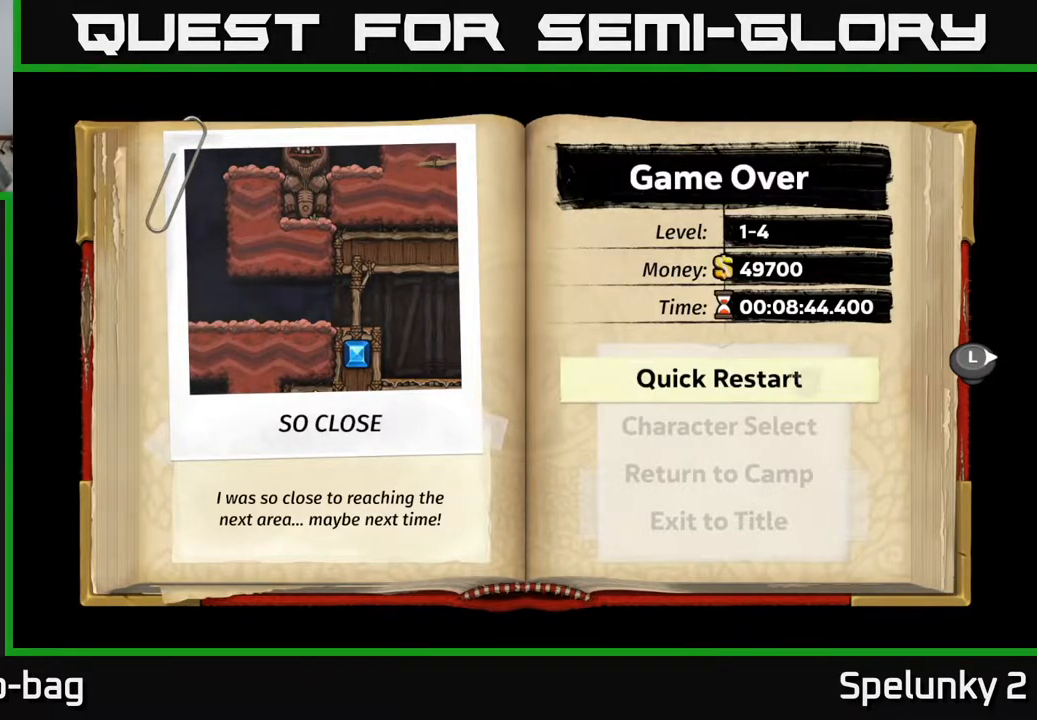
{"buttons": [], "left_stick": "center", "right_stick": "center", "events": []}
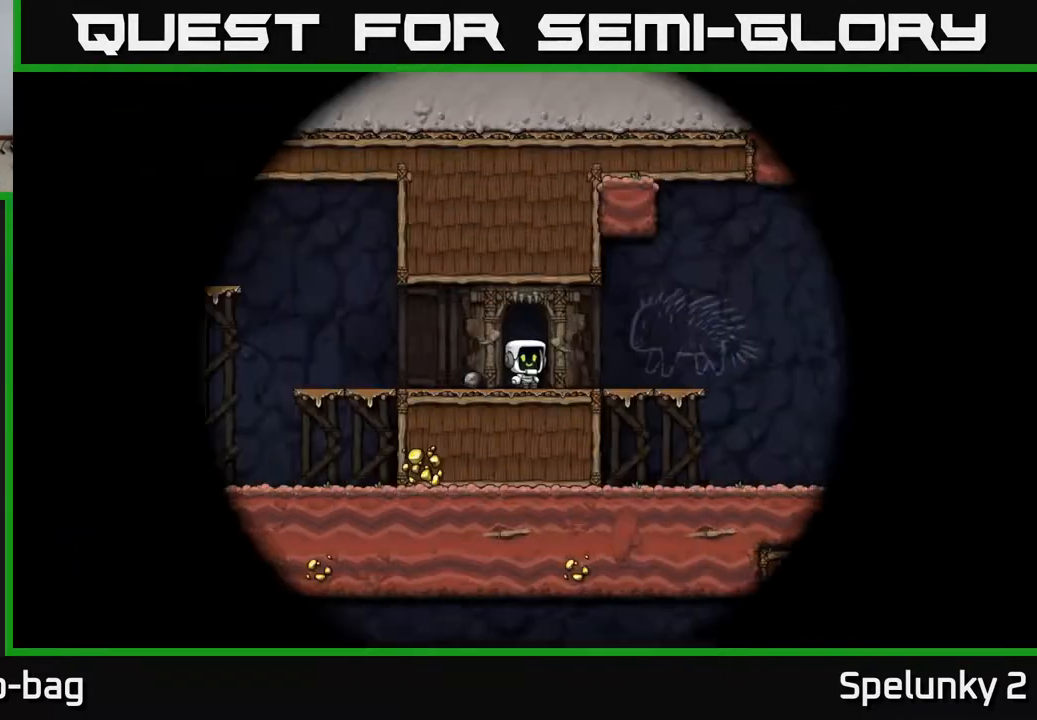
{"buttons": [], "left_stick": "center", "right_stick": "center", "events": []}
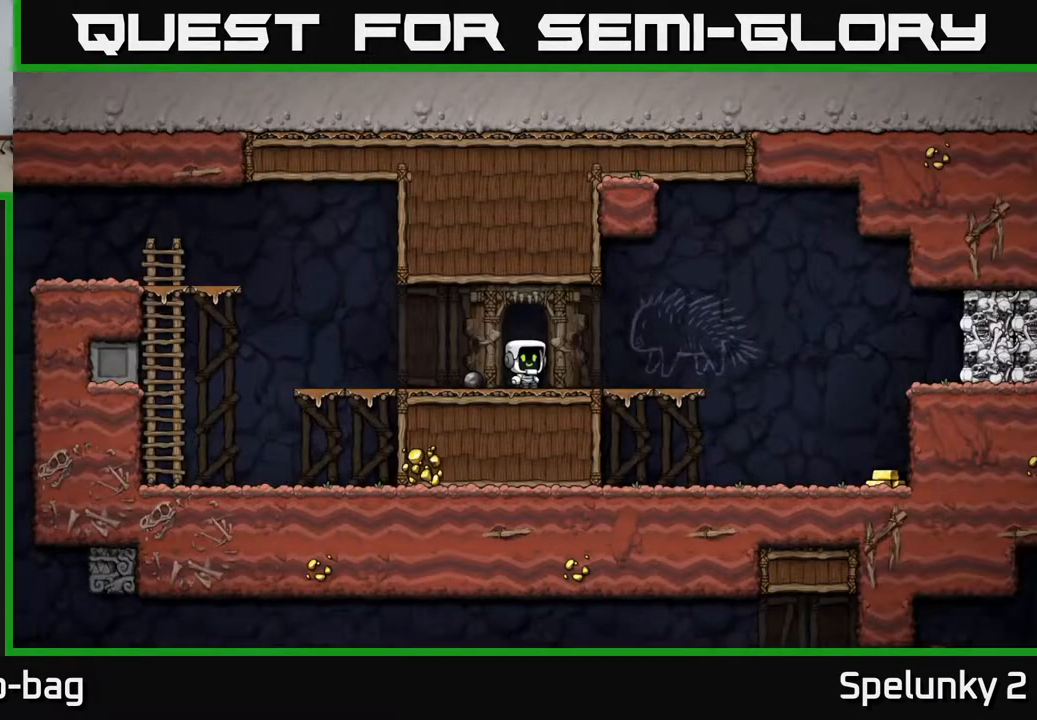
{"buttons": ["DPAD_RIGHT"], "left_stick": "center", "right_stick": "center", "events": [[217, "DPAD_RIGHT", "down"]]}
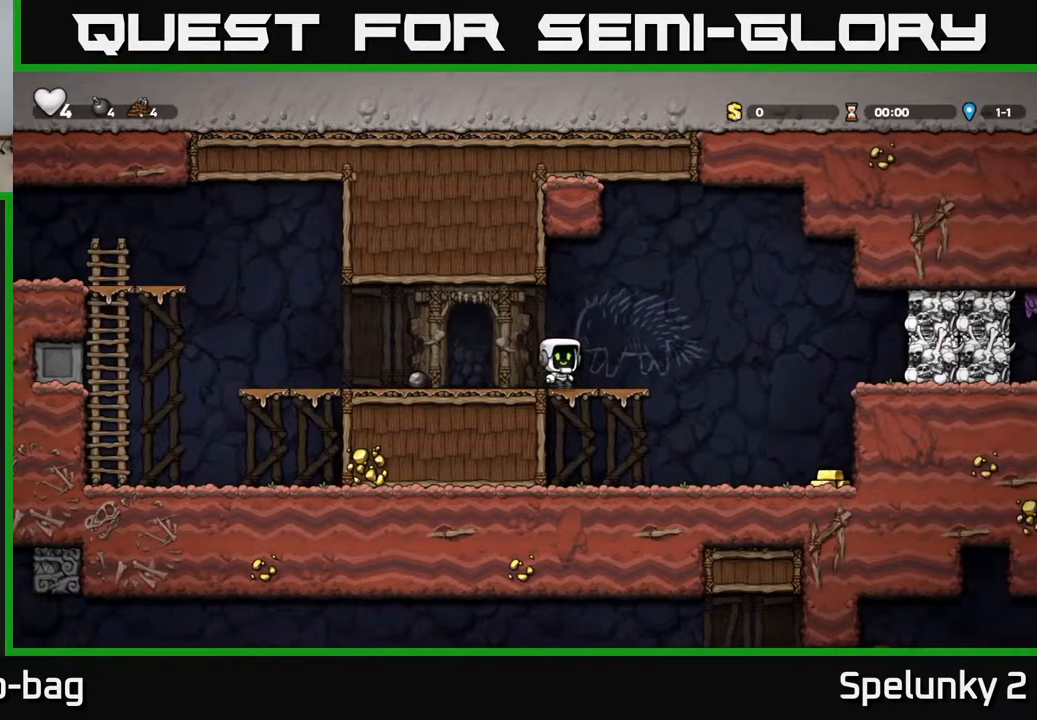
{"buttons": [], "left_stick": "center", "right_stick": "center", "events": [[67, "A", "down"], [150, "A", "up"], [350, "DPAD_RIGHT", "up"]]}
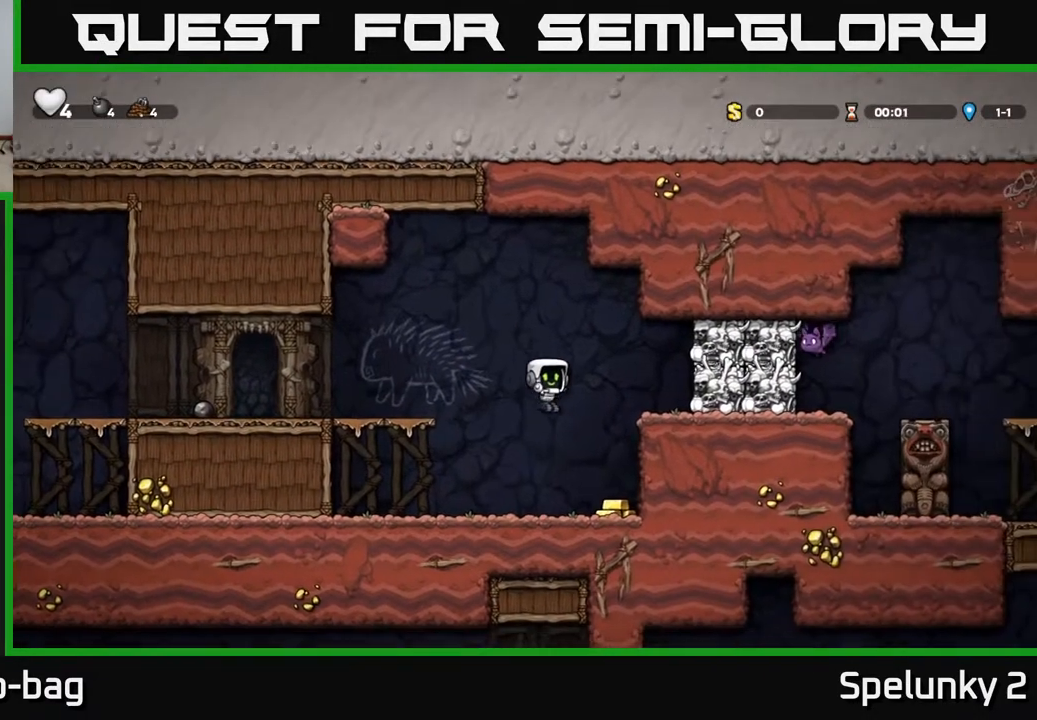
{"buttons": ["DPAD_RIGHT"], "left_stick": "center", "right_stick": "center", "events": [[100, "DPAD_RIGHT", "down"], [283, "A", "down"], [500, "A", "up"]]}
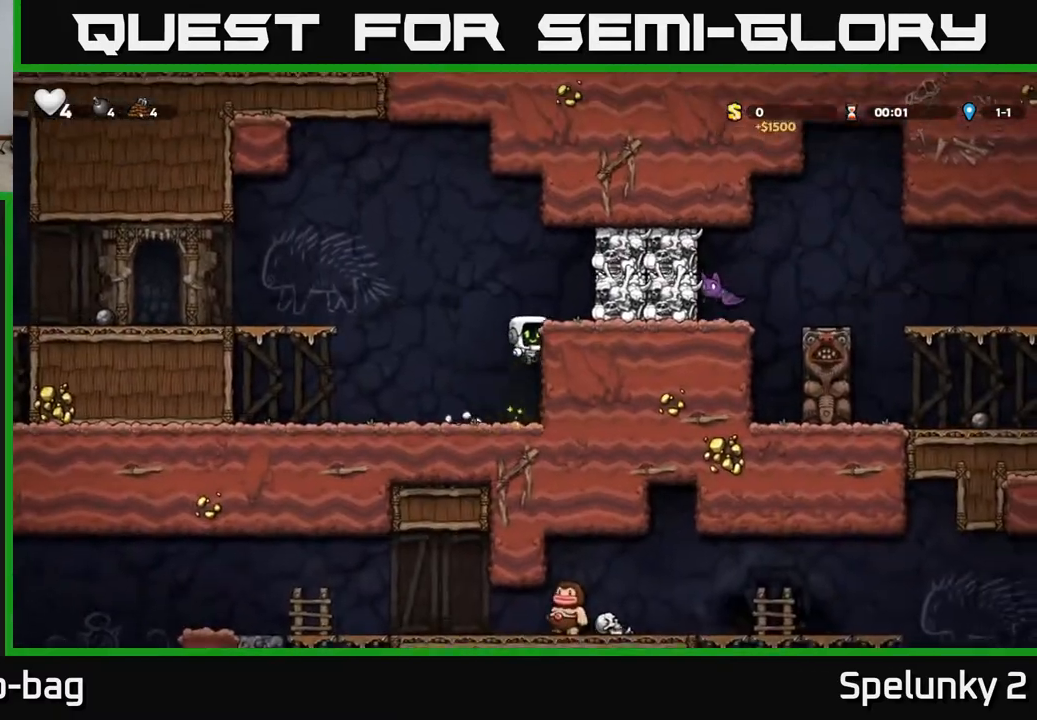
{"buttons": [], "left_stick": "center", "right_stick": "center", "events": [[167, "A", "down"], [333, "X", "down"], [350, "A", "up"], [500, "DPAD_RIGHT", "up"], [500, "X", "up"]]}
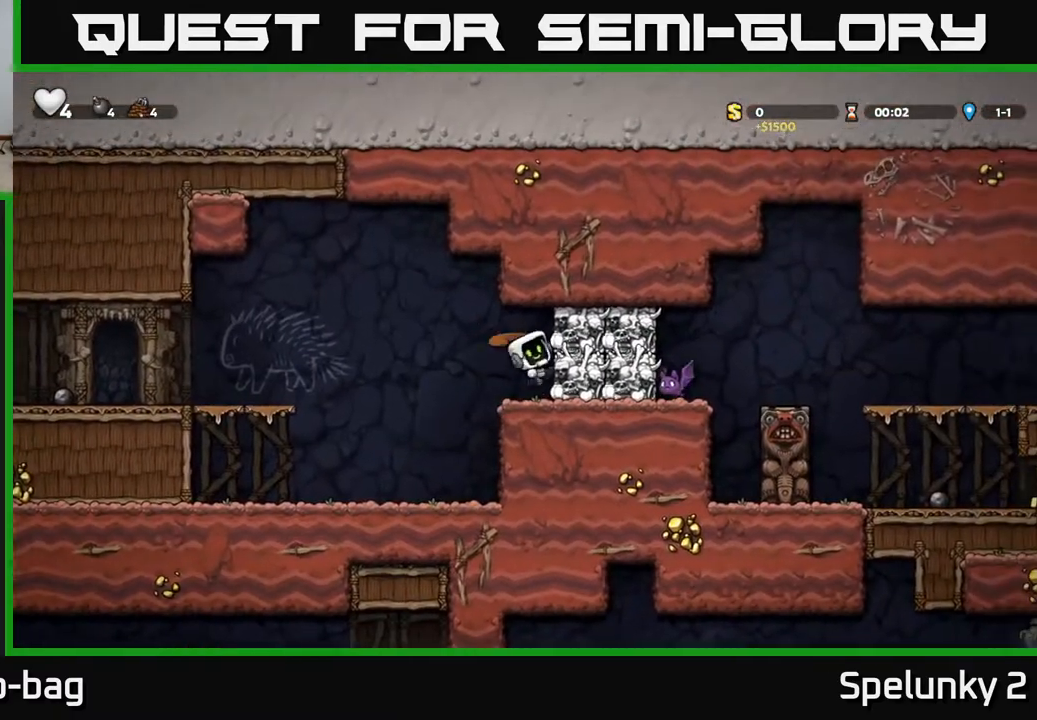
{"buttons": ["A"], "left_stick": "center", "right_stick": "center", "events": [[417, "A", "down"]]}
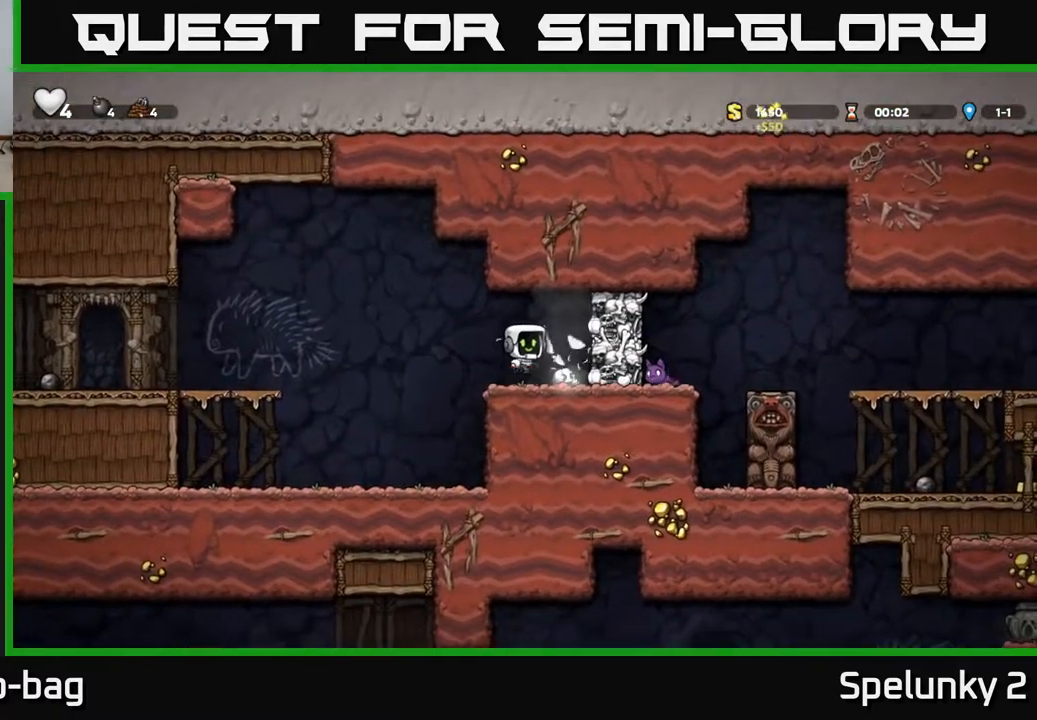
{"buttons": [], "left_stick": "center", "right_stick": "center", "events": [[17, "DPAD_RIGHT", "down"], [17, "X", "down"], [33, "A", "up"], [117, "X", "up"], [183, "DPAD_RIGHT", "up"]]}
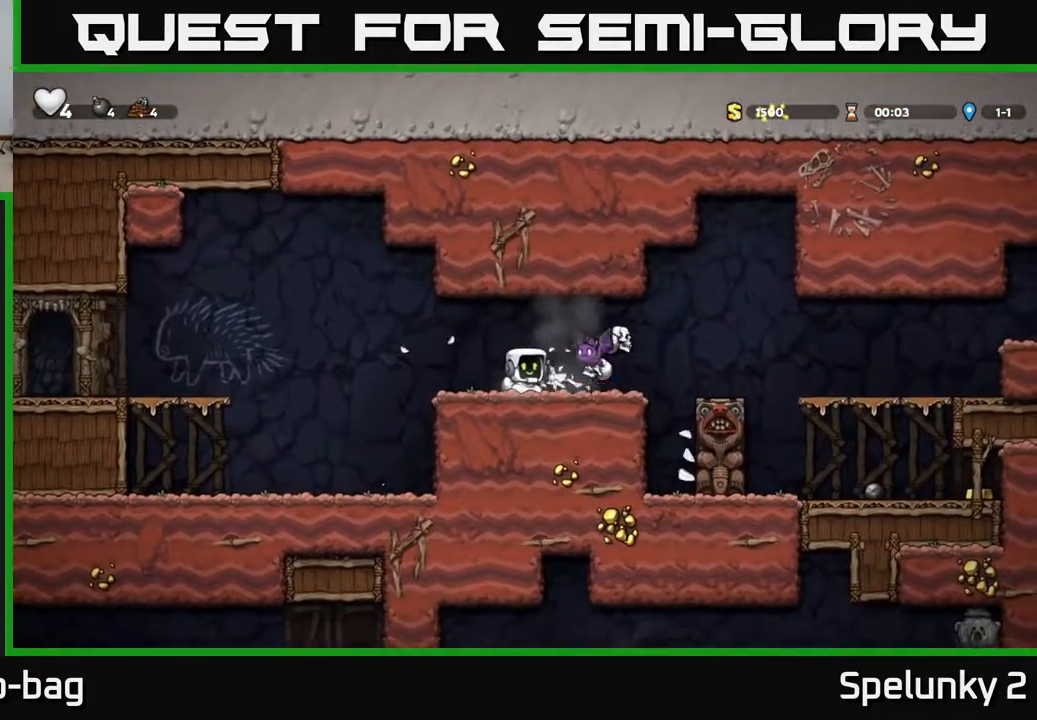
{"buttons": ["DPAD_RIGHT"], "left_stick": "center", "right_stick": "center", "events": [[150, "DPAD_LEFT", "down"], [367, "DPAD_LEFT", "up"], [417, "DPAD_RIGHT", "down"]]}
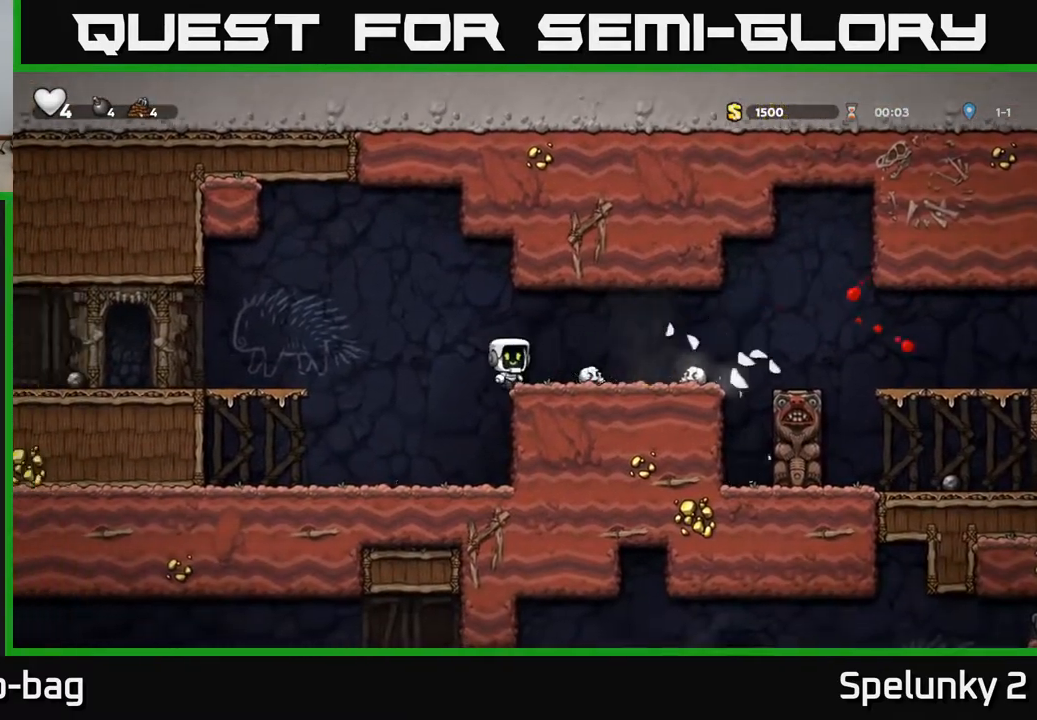
{"buttons": ["DPAD_RIGHT"], "left_stick": "center", "right_stick": "center", "events": [[383, "A", "down"], [467, "A", "up"]]}
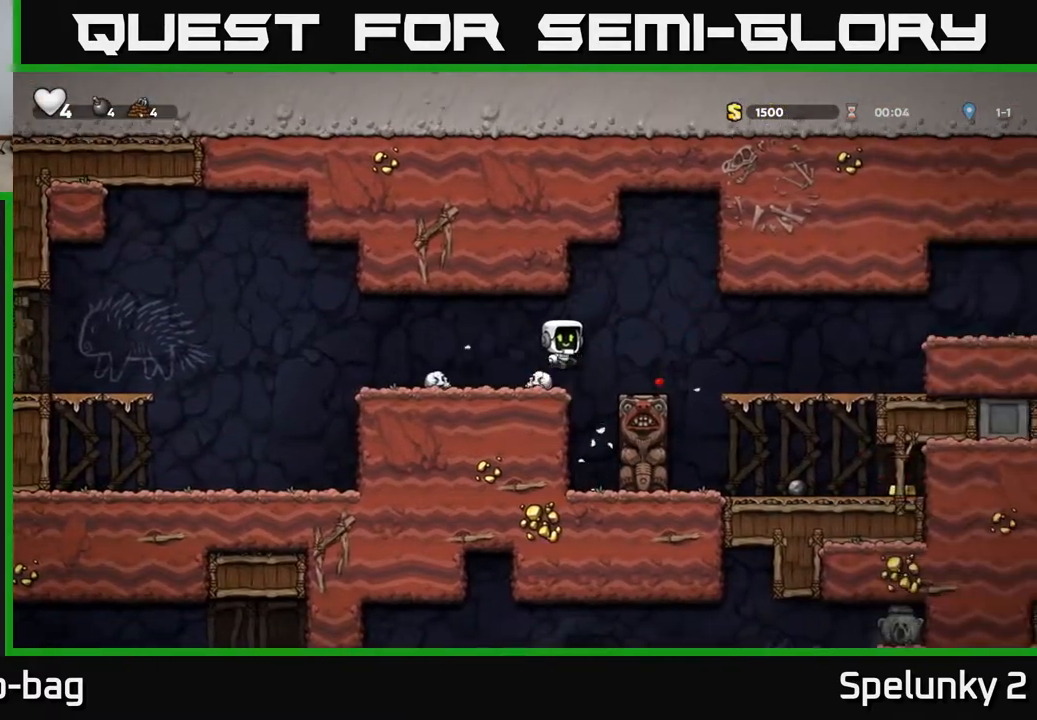
{"buttons": ["DPAD_RIGHT"], "left_stick": "center", "right_stick": "center", "events": [[83, "DPAD_RIGHT", "up"], [317, "DPAD_RIGHT", "down"]]}
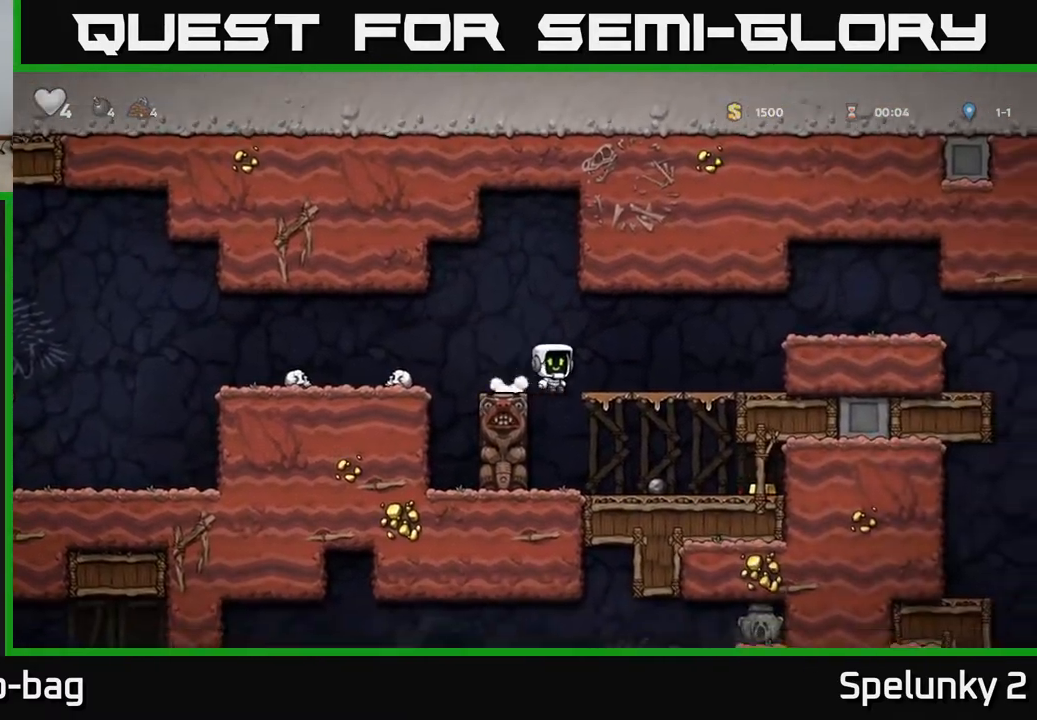
{"buttons": [], "left_stick": "center", "right_stick": "center", "events": [[217, "DPAD_RIGHT", "up"], [250, "DPAD_DOWN", "down"], [317, "A", "down"], [400, "DPAD_DOWN", "up"], [417, "A", "up"]]}
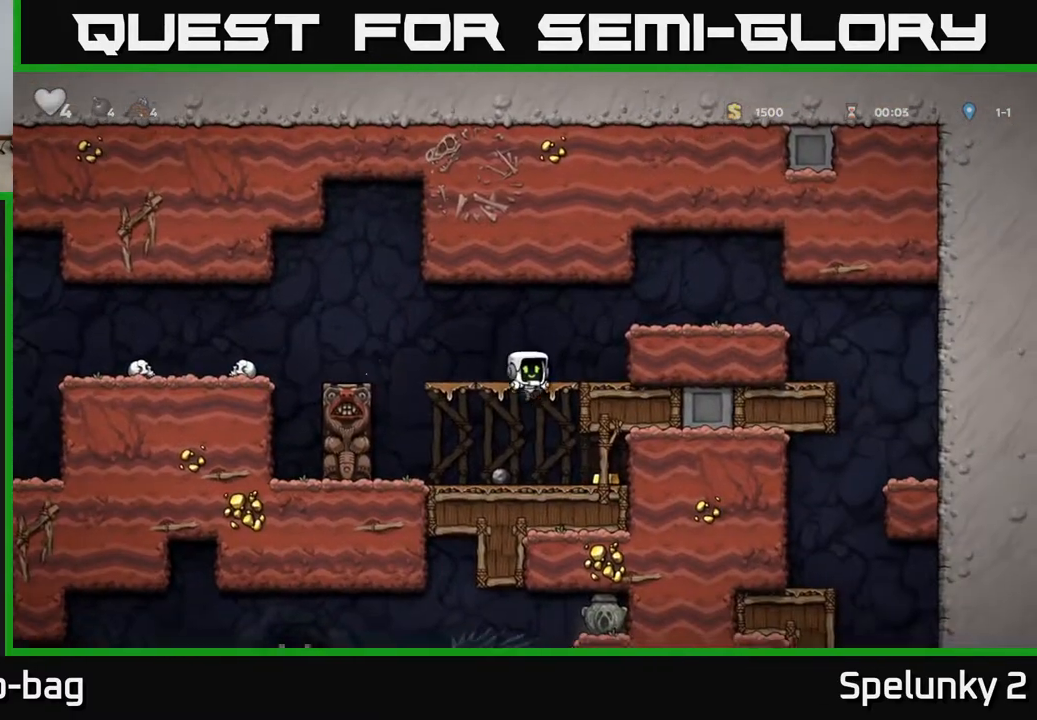
{"buttons": ["DPAD_LEFT"], "left_stick": "center", "right_stick": "center", "events": [[117, "DPAD_RIGHT", "down"], [383, "DPAD_RIGHT", "up"], [433, "DPAD_LEFT", "down"]]}
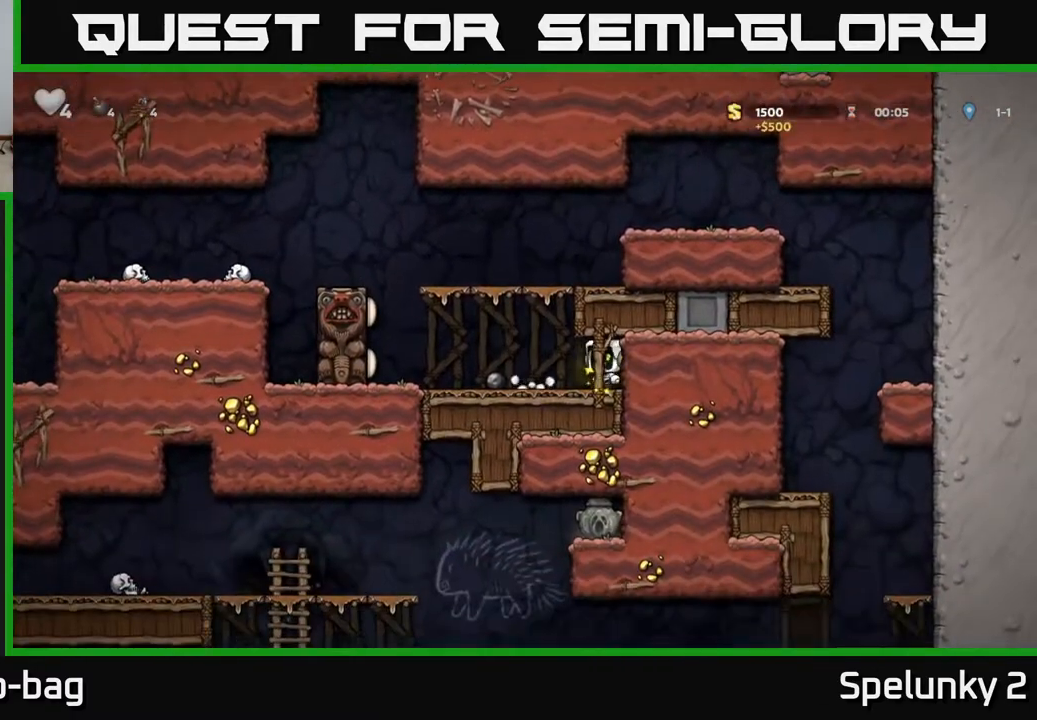
{"buttons": ["A", "DPAD_RIGHT"], "left_stick": "center", "right_stick": "center", "events": [[233, "DPAD_DOWN", "down"], [233, "DPAD_LEFT", "up"], [300, "DPAD_RIGHT", "down"], [300, "X", "down"], [333, "DPAD_DOWN", "up"], [383, "X", "up"], [450, "A", "down"]]}
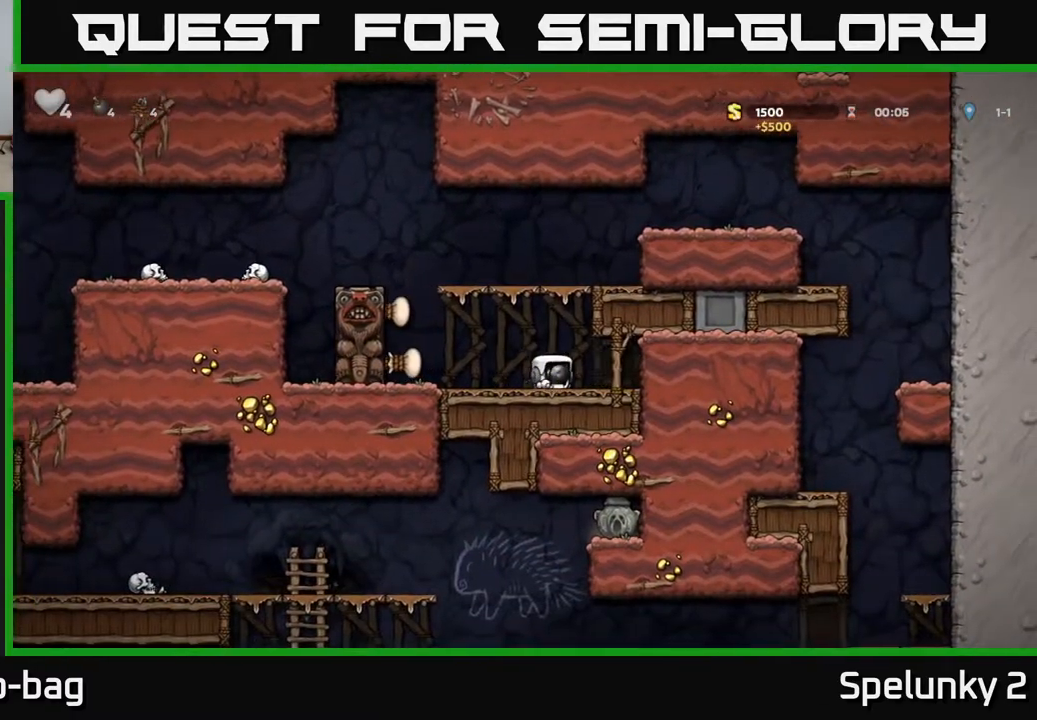
{"buttons": [], "left_stick": "center", "right_stick": "center", "events": [[183, "A", "up"], [300, "A", "down"], [417, "A", "up"], [483, "DPAD_RIGHT", "up"]]}
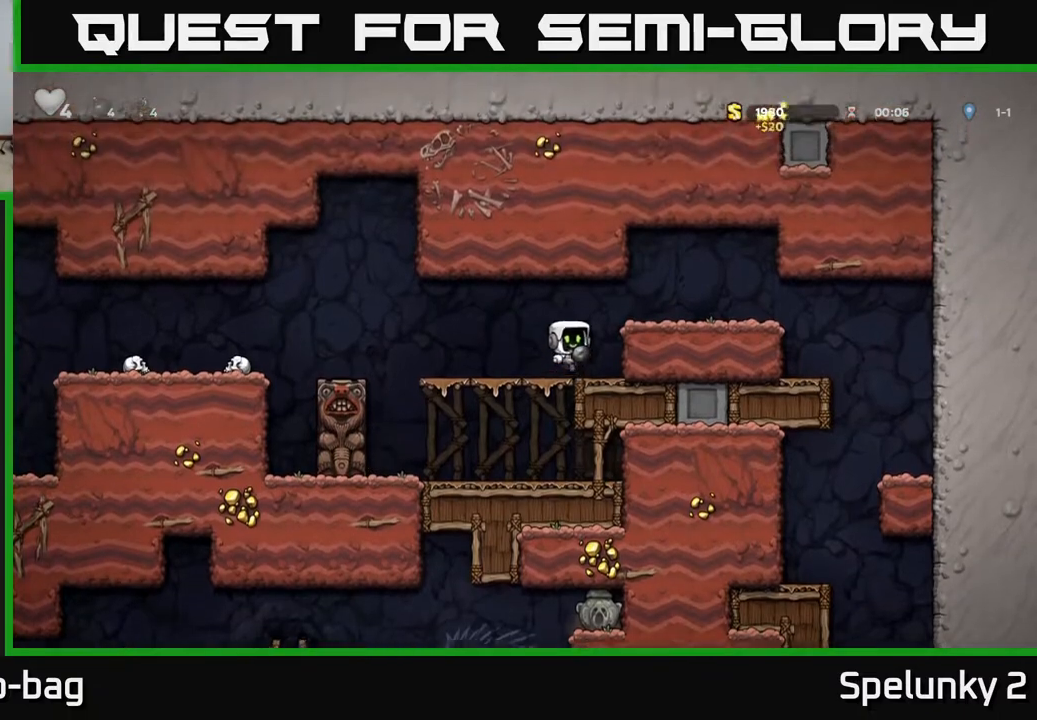
{"buttons": ["DPAD_LEFT"], "left_stick": "center", "right_stick": "center", "events": [[100, "DPAD_LEFT", "down"], [417, "A", "down"], [467, "A", "up"]]}
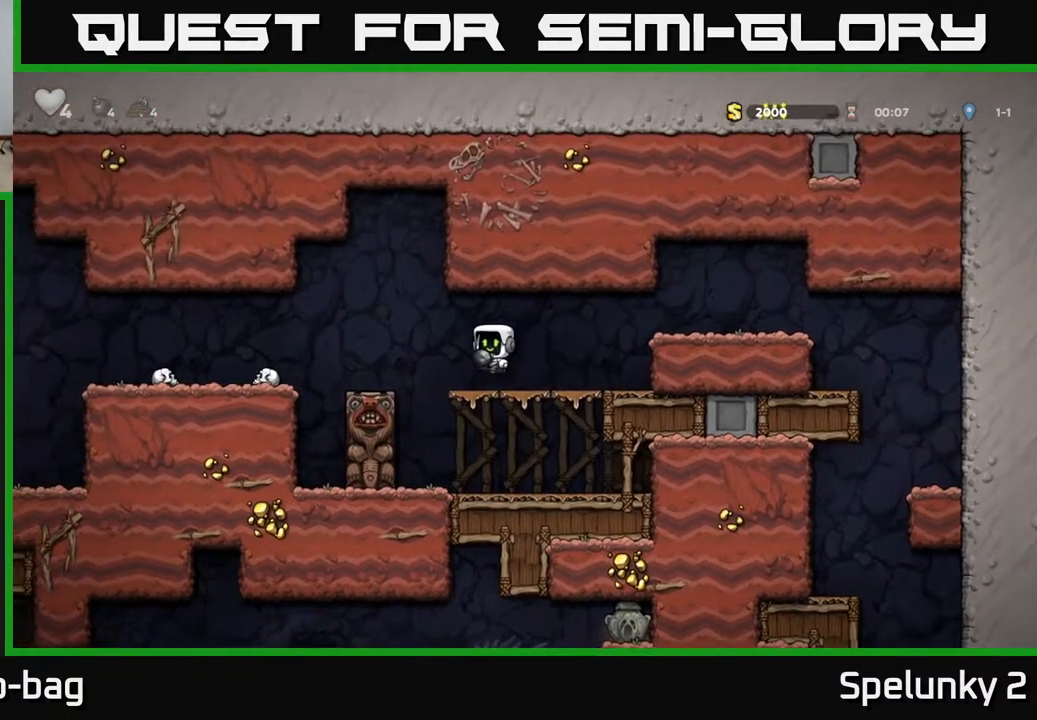
{"buttons": ["DPAD_LEFT"], "left_stick": "center", "right_stick": "center", "events": [[117, "DPAD_LEFT", "up"], [283, "DPAD_LEFT", "down"]]}
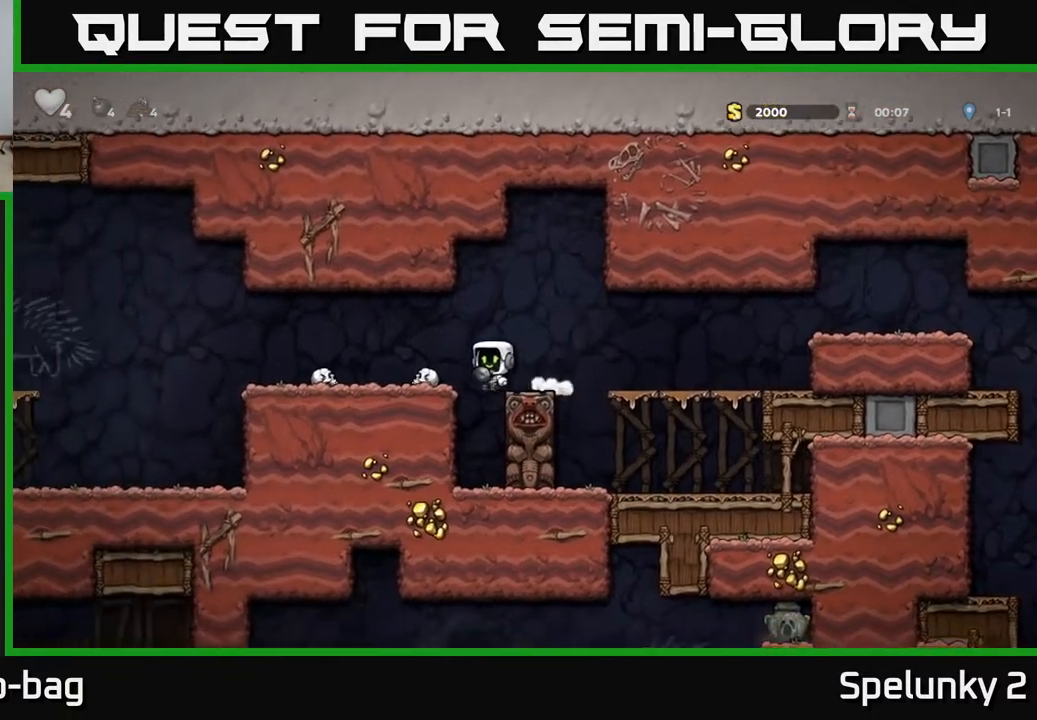
{"buttons": ["DPAD_LEFT"], "left_stick": "center", "right_stick": "center", "events": []}
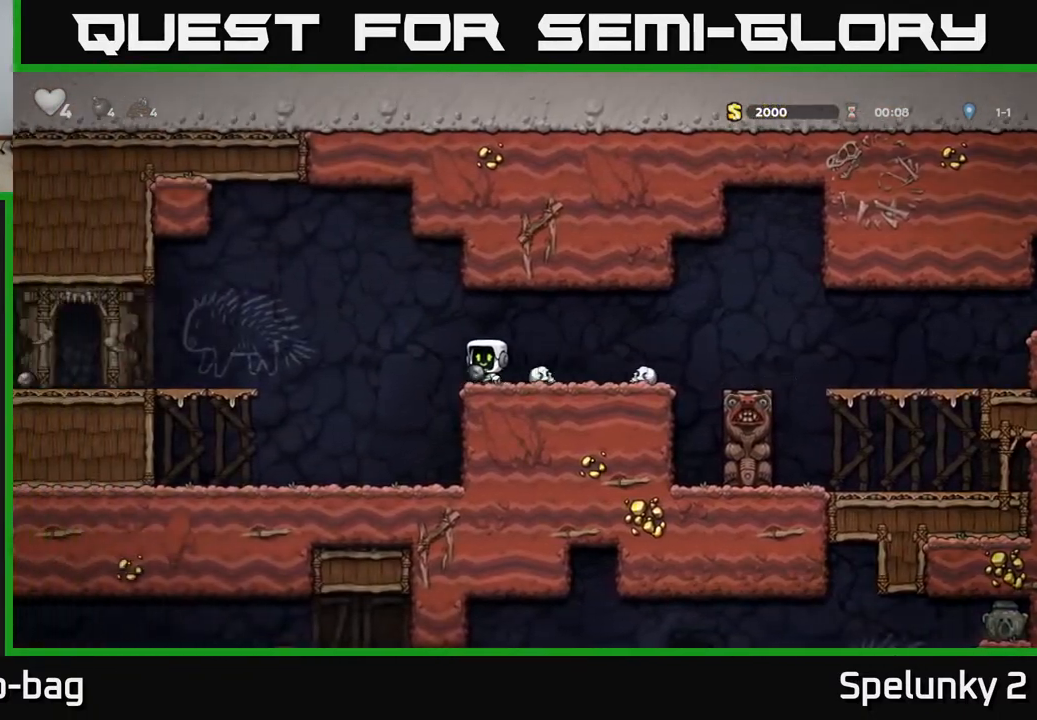
{"buttons": ["DPAD_LEFT"], "left_stick": "center", "right_stick": "center", "events": [[67, "A", "down"], [383, "A", "up"]]}
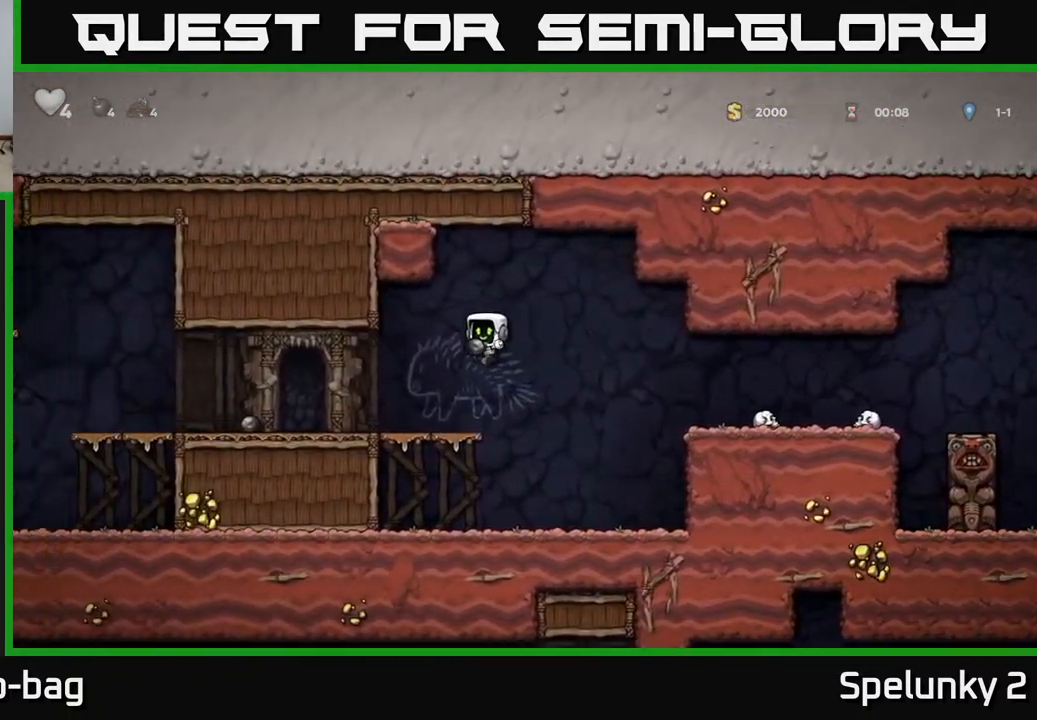
{"buttons": ["DPAD_LEFT"], "left_stick": "center", "right_stick": "center", "events": []}
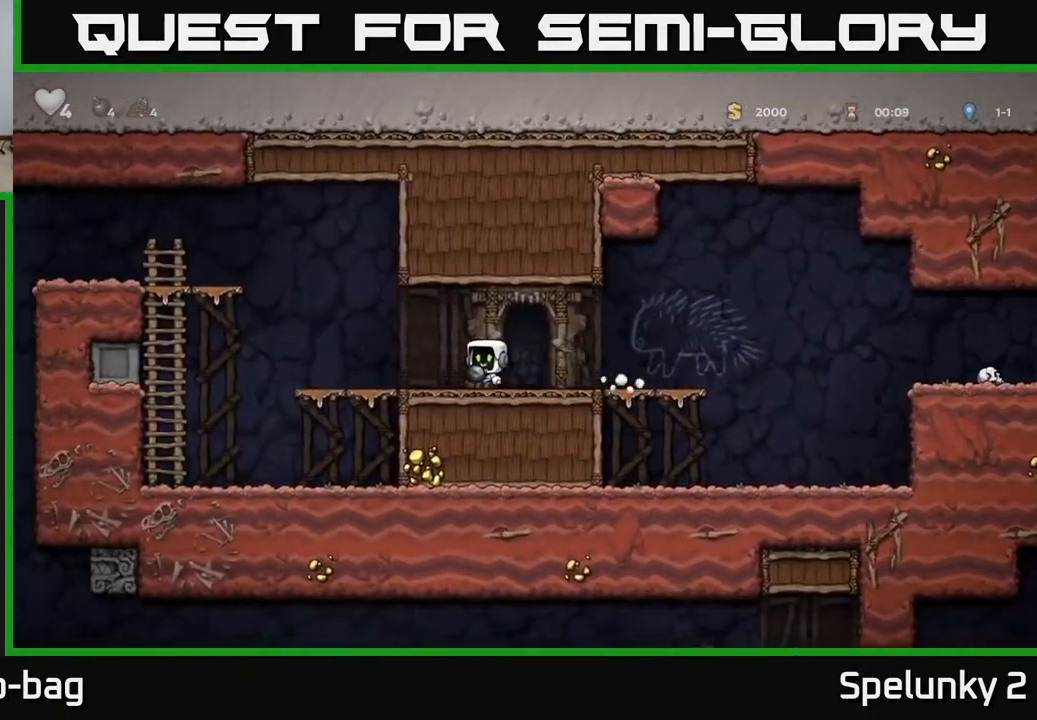
{"buttons": ["A", "DPAD_LEFT"], "left_stick": "center", "right_stick": "center", "events": [[317, "A", "down"]]}
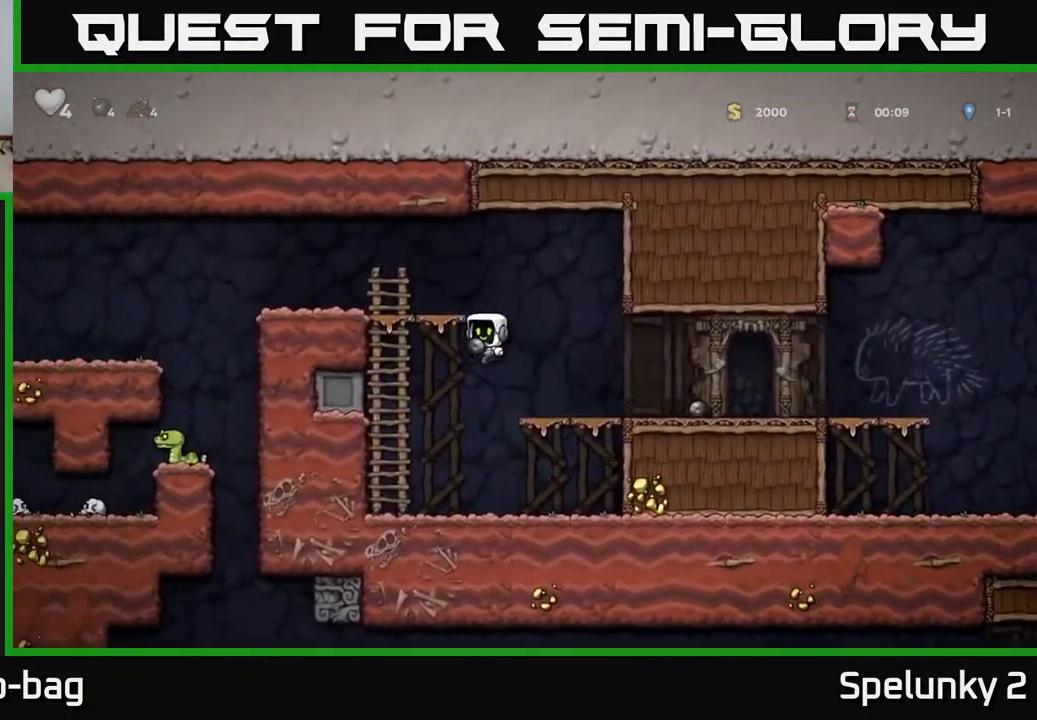
{"buttons": ["DPAD_LEFT"], "left_stick": "center", "right_stick": "center", "events": [[100, "A", "up"], [150, "DPAD_LEFT", "up"], [183, "DPAD_UP", "down"], [250, "A", "down"], [250, "DPAD_LEFT", "down"], [333, "DPAD_UP", "up"], [417, "A", "up"]]}
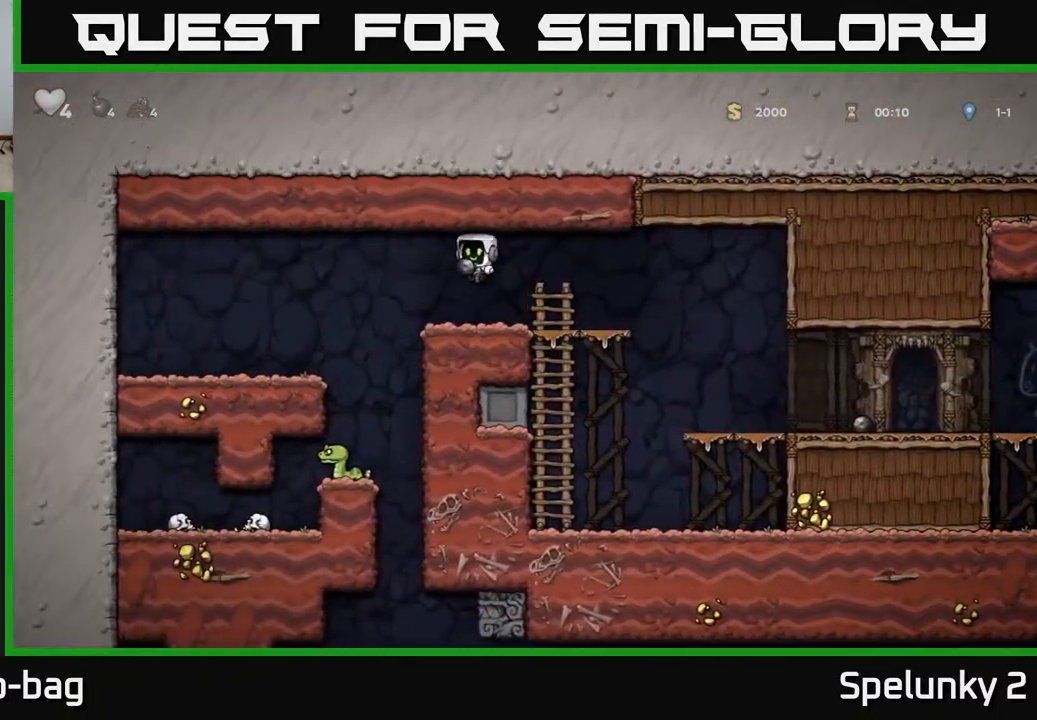
{"buttons": [], "left_stick": "center", "right_stick": "center", "events": [[183, "DPAD_LEFT", "up"]]}
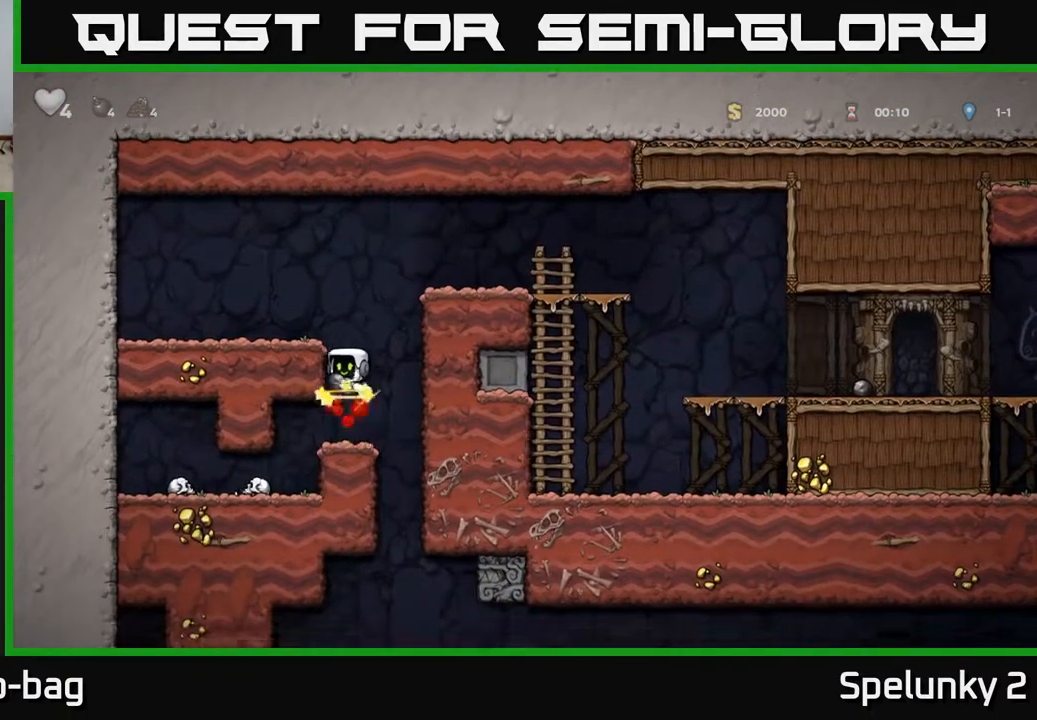
{"buttons": ["DPAD_DOWN", "DPAD_RIGHT"], "left_stick": "center", "right_stick": "center", "events": [[433, "DPAD_RIGHT", "down"], [500, "DPAD_DOWN", "down"]]}
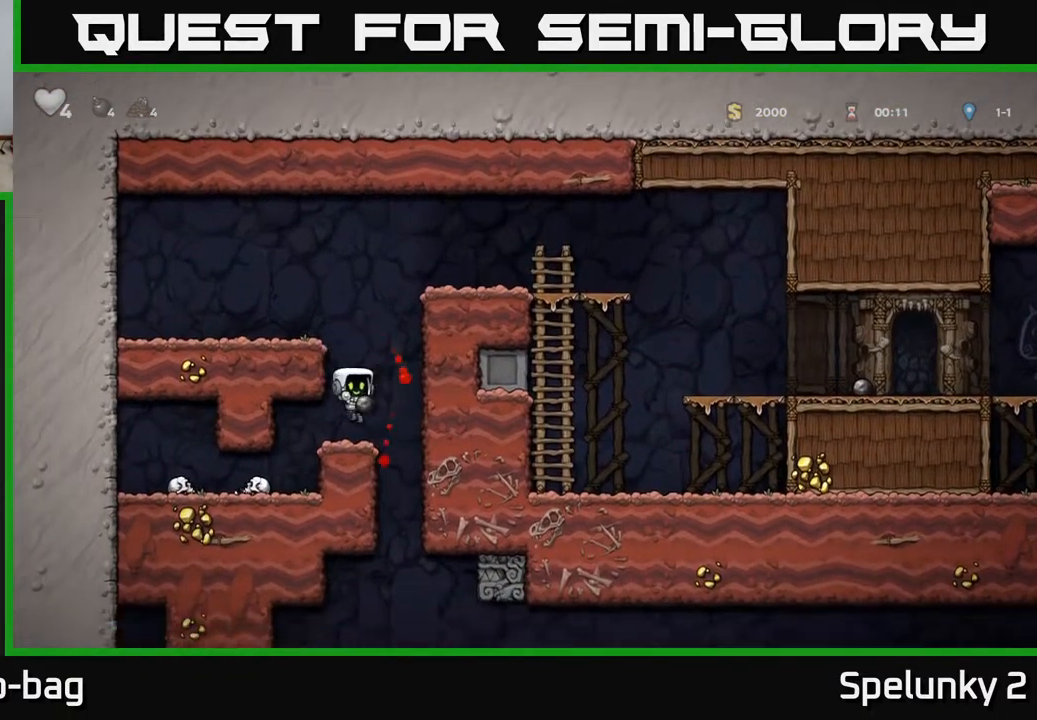
{"buttons": ["DPAD_LEFT"], "left_stick": "center", "right_stick": "center", "events": [[17, "DPAD_RIGHT", "up"], [83, "X", "down"], [233, "A", "down"], [250, "X", "up"], [267, "DPAD_DOWN", "up"], [283, "DPAD_LEFT", "down"], [450, "A", "up"]]}
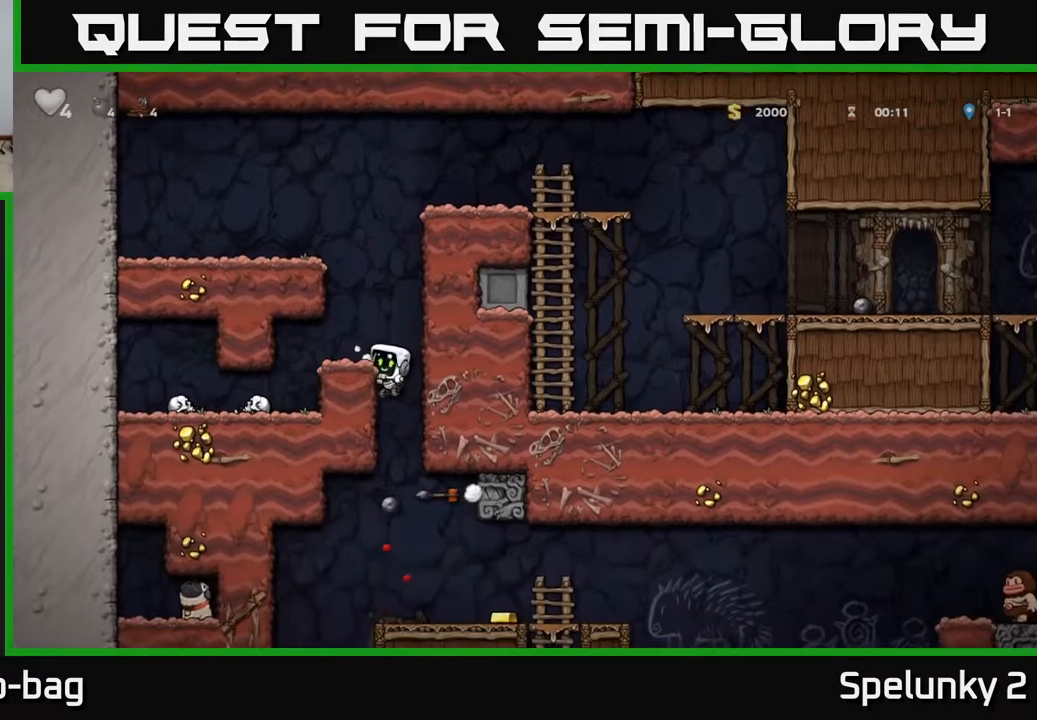
{"buttons": [], "left_stick": "center", "right_stick": "center", "events": [[117, "DPAD_LEFT", "up"], [283, "A", "down"], [317, "DPAD_LEFT", "down"], [417, "A", "up"], [450, "DPAD_LEFT", "up"]]}
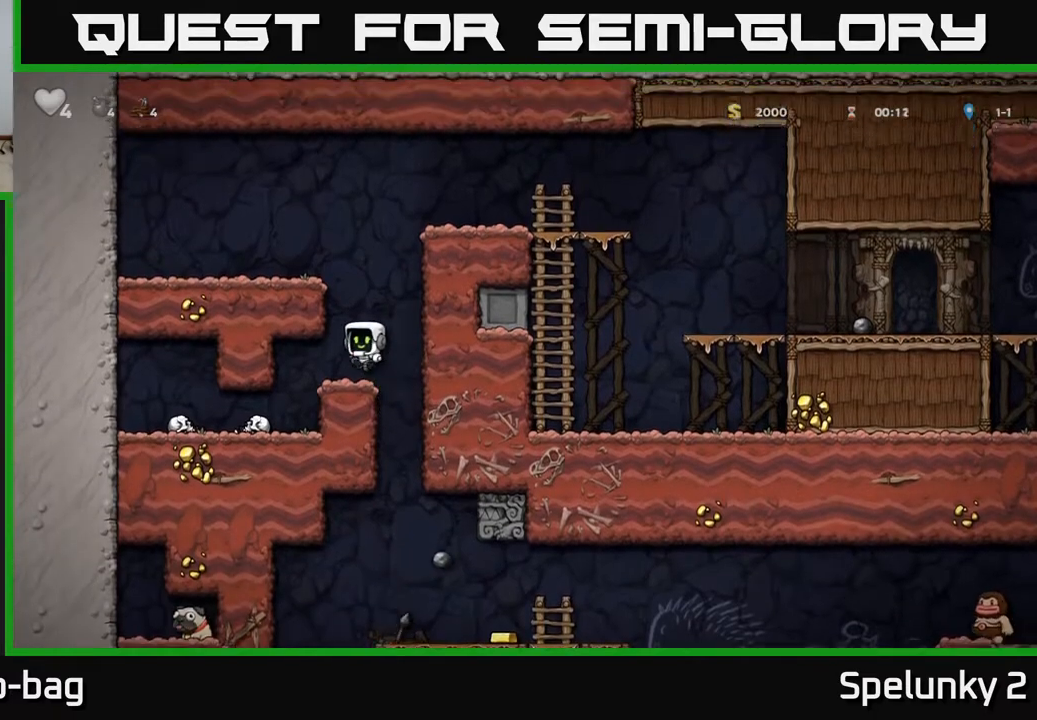
{"buttons": ["DPAD_LEFT"], "left_stick": "center", "right_stick": "center", "events": [[267, "A", "down"], [467, "DPAD_LEFT", "down"], [483, "A", "up"]]}
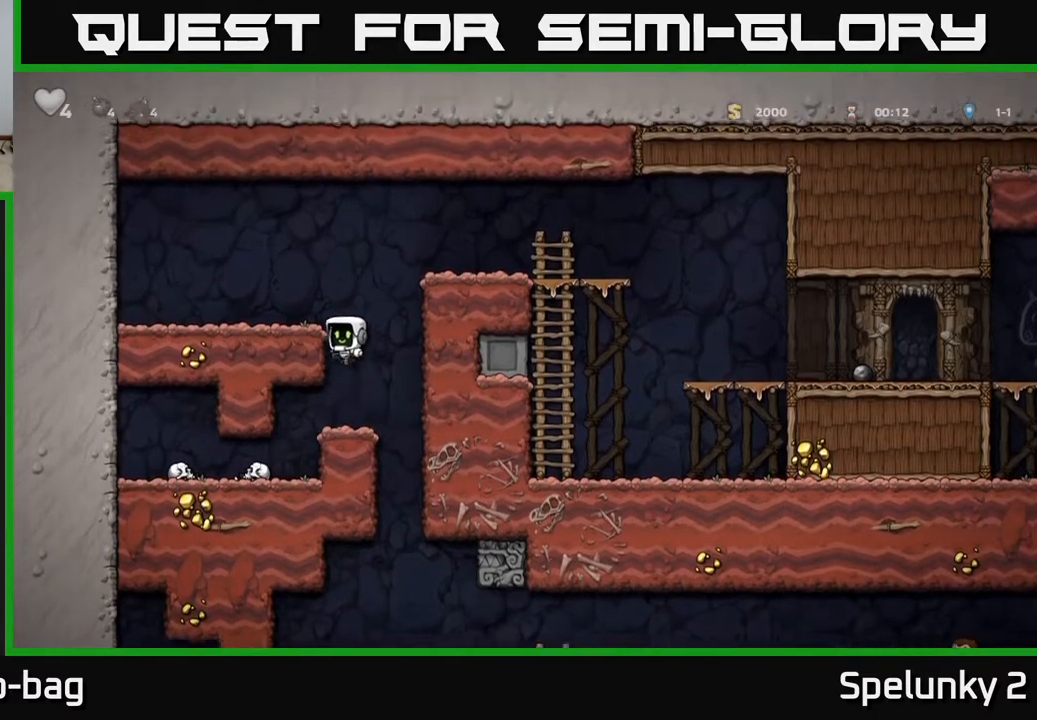
{"buttons": ["DPAD_RIGHT"], "left_stick": "center", "right_stick": "center", "events": [[117, "A", "down"], [300, "A", "up"], [400, "DPAD_LEFT", "up"], [450, "DPAD_RIGHT", "down"]]}
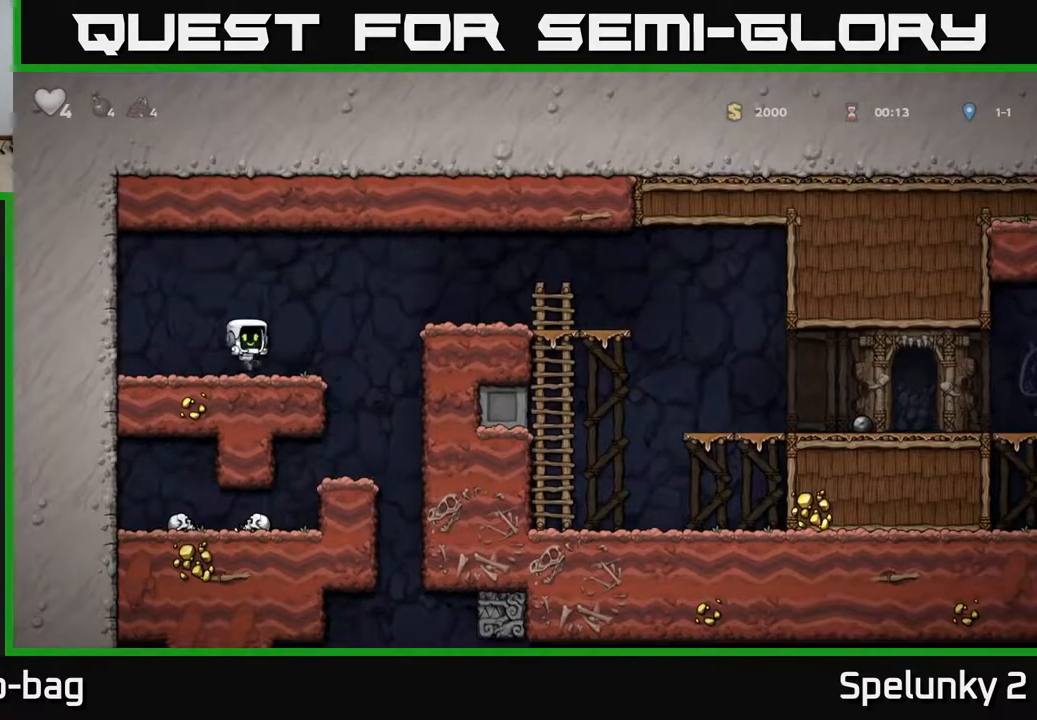
{"buttons": ["DPAD_RIGHT"], "left_stick": "center", "right_stick": "center", "events": [[117, "A", "down"], [367, "A", "up"]]}
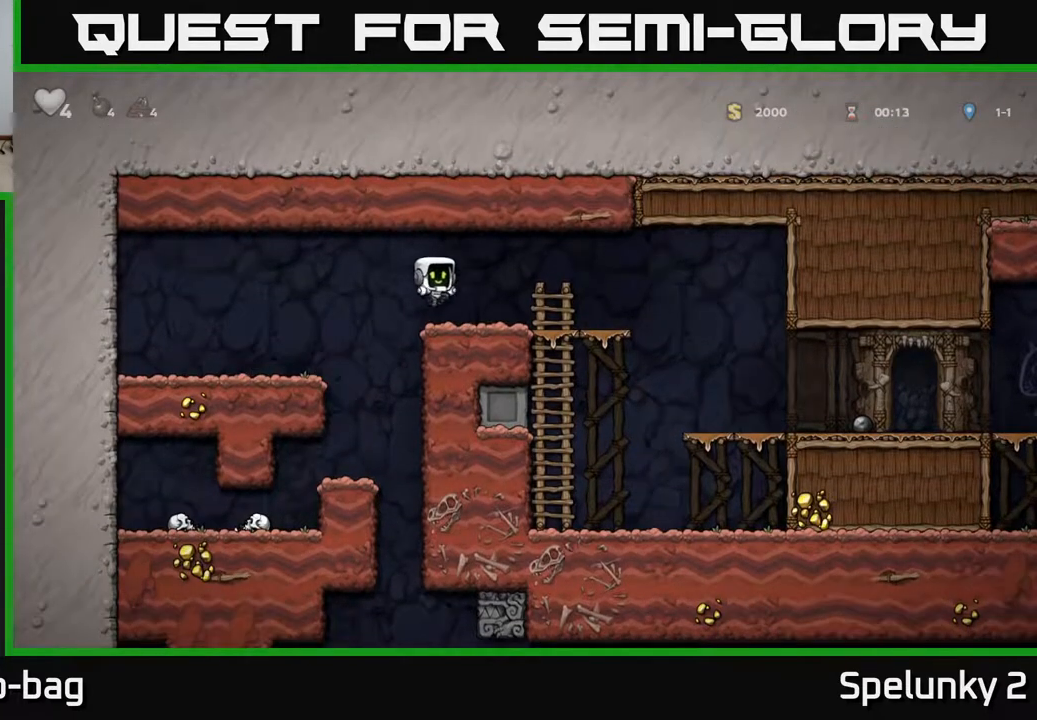
{"buttons": ["DPAD_RIGHT"], "left_stick": "center", "right_stick": "center", "events": [[200, "A", "down"], [267, "A", "up"]]}